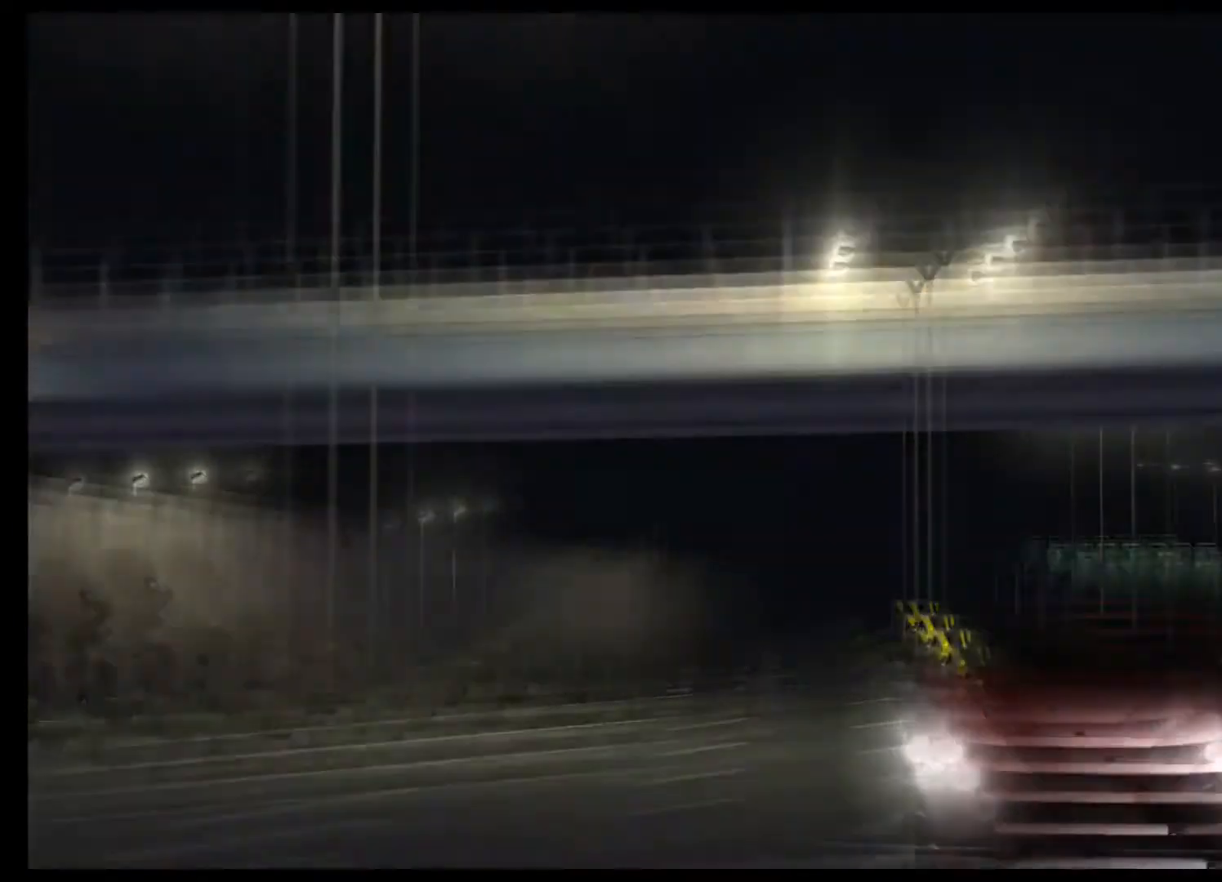
Gameplay with a controller (Xbox layout); each line is a JSON object with the inputs held at the frame after it (dt_ms = milliseconds from this image to that frame). "events" lists button and stick changes between this image and that frame as [ms after this image, input, new state], when the widget could be followed in between. Not read: L3 R3 right_stick.
{"dt_ms": 500, "buttons": ["R2"], "left_stick": "center", "events": [[33, "R2", "up"], [433, "R2", "down"]]}
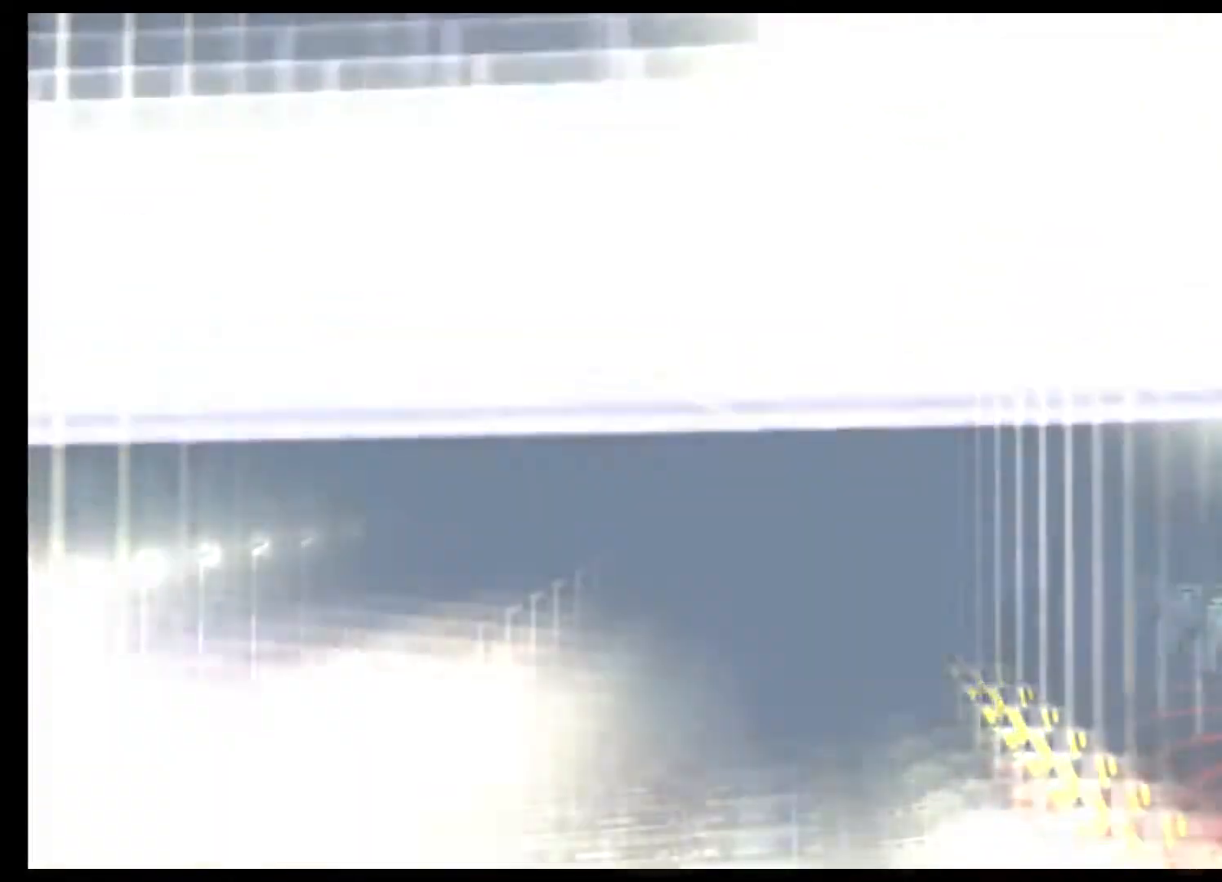
{"dt_ms": 500, "buttons": [], "left_stick": "center", "events": [[100, "R2", "up"]]}
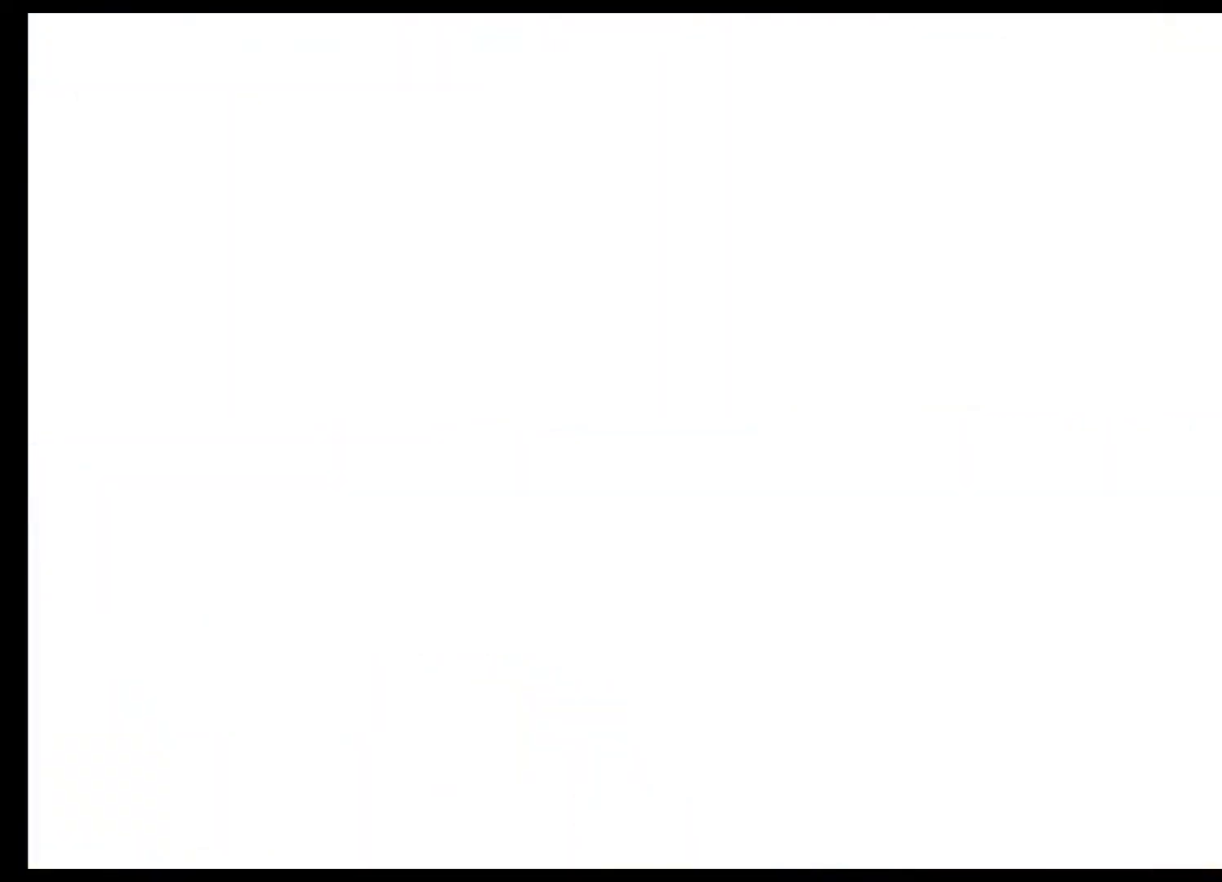
{"dt_ms": 500, "buttons": [], "left_stick": "center", "events": []}
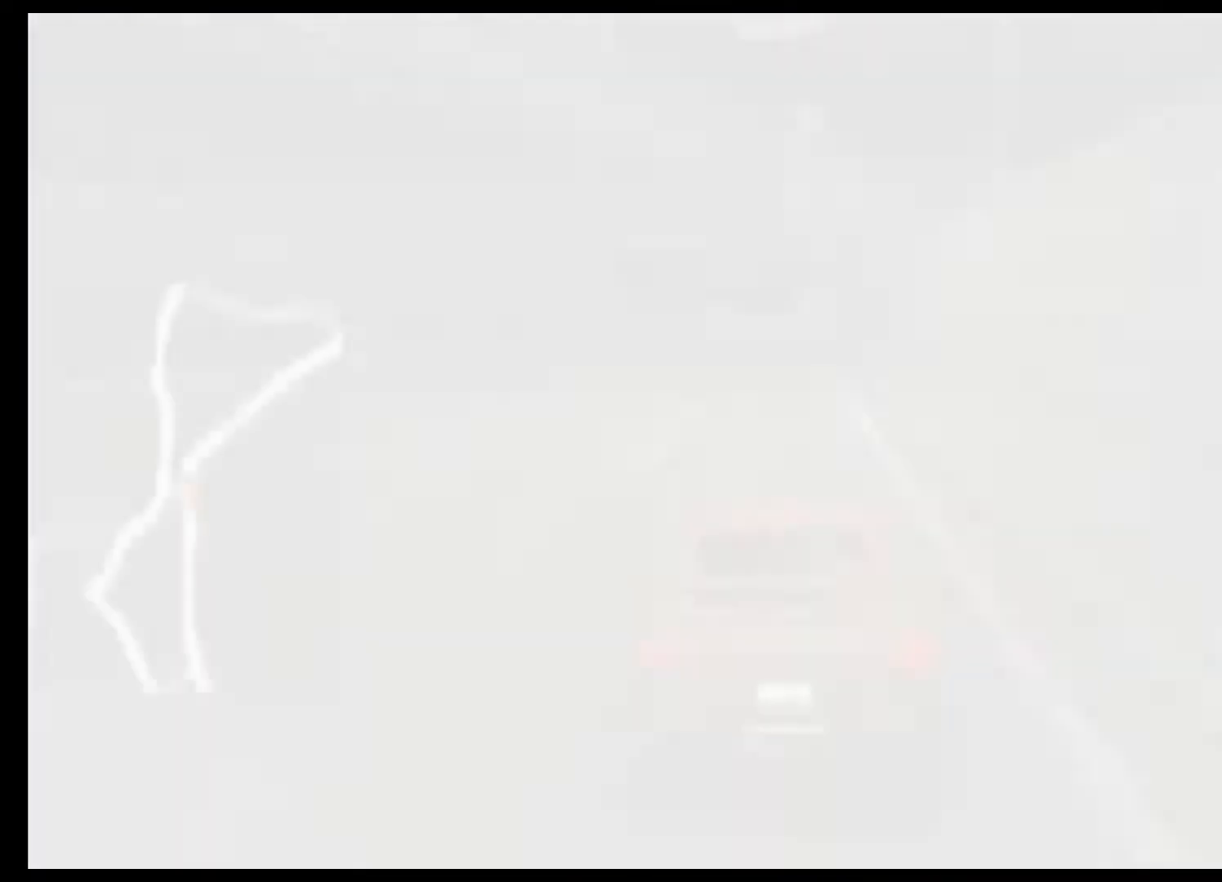
{"dt_ms": 500, "buttons": [], "left_stick": "center", "events": []}
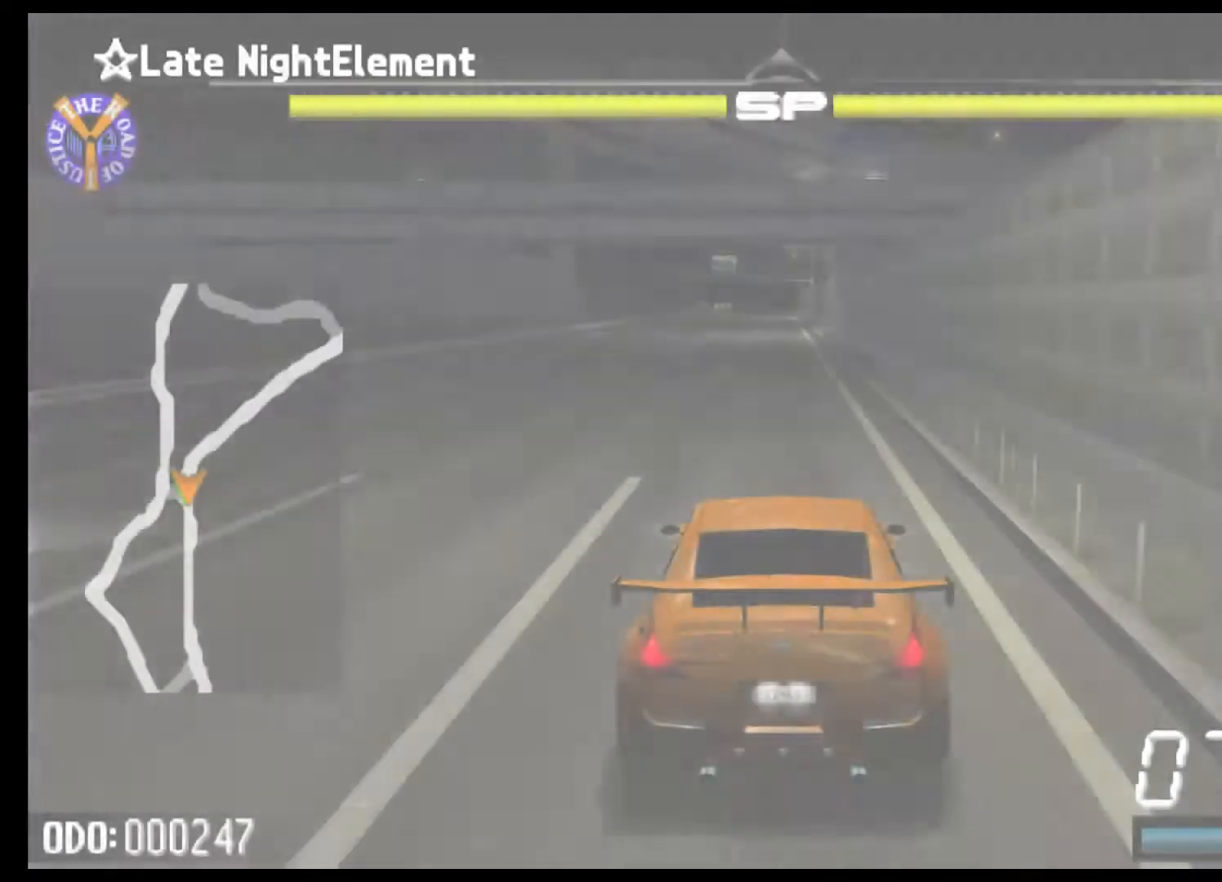
{"dt_ms": 500, "buttons": ["R2"], "left_stick": "center", "events": [[33, "R2", "down"]]}
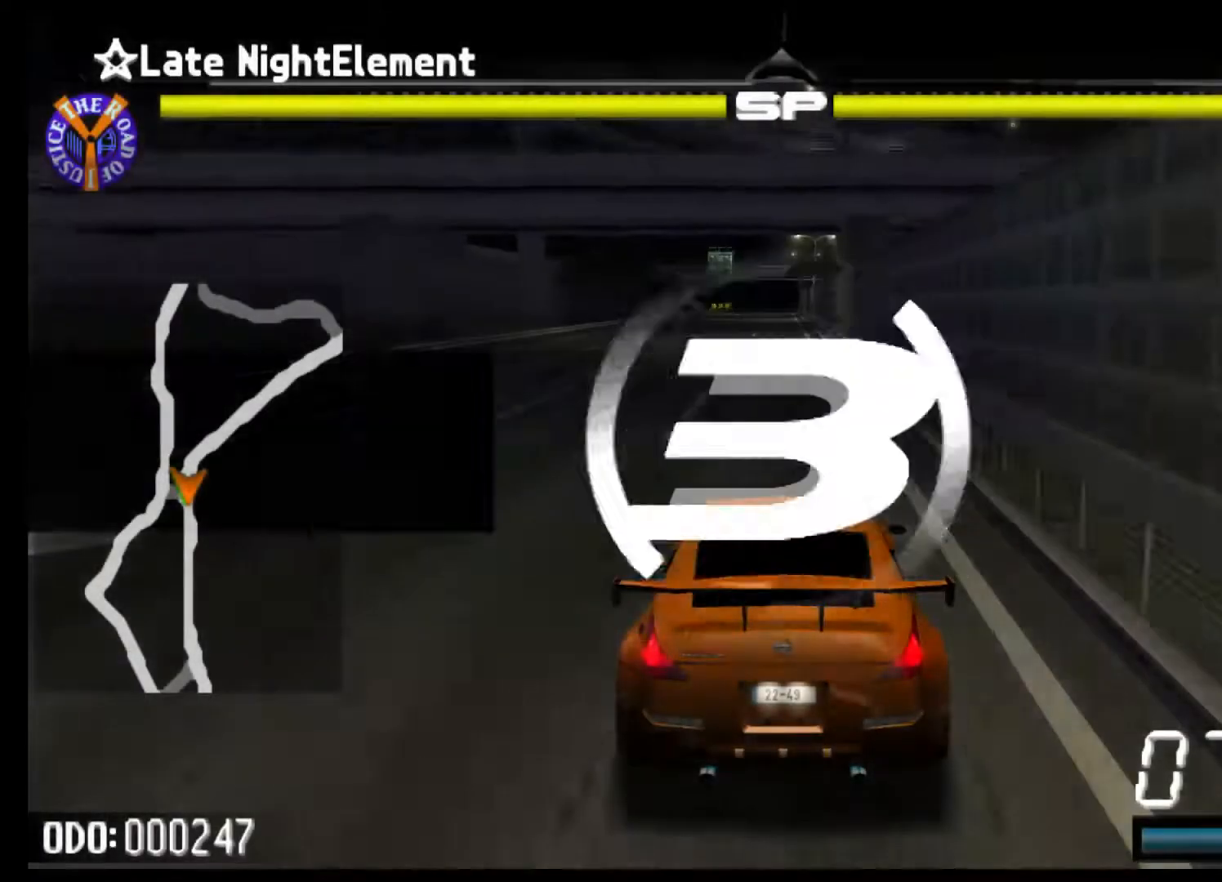
{"dt_ms": 500, "buttons": ["R2"], "left_stick": "center", "events": []}
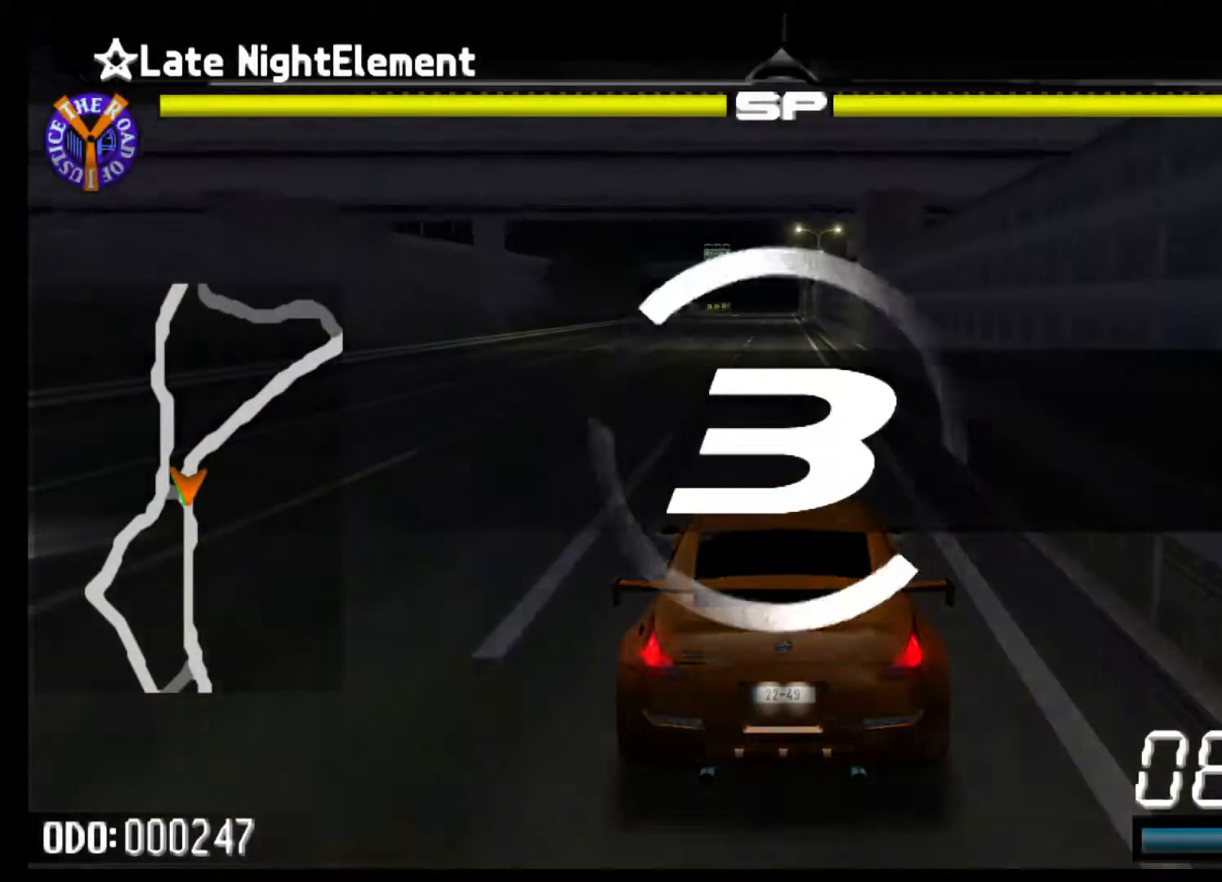
{"dt_ms": 500, "buttons": ["R2"], "left_stick": "center", "events": []}
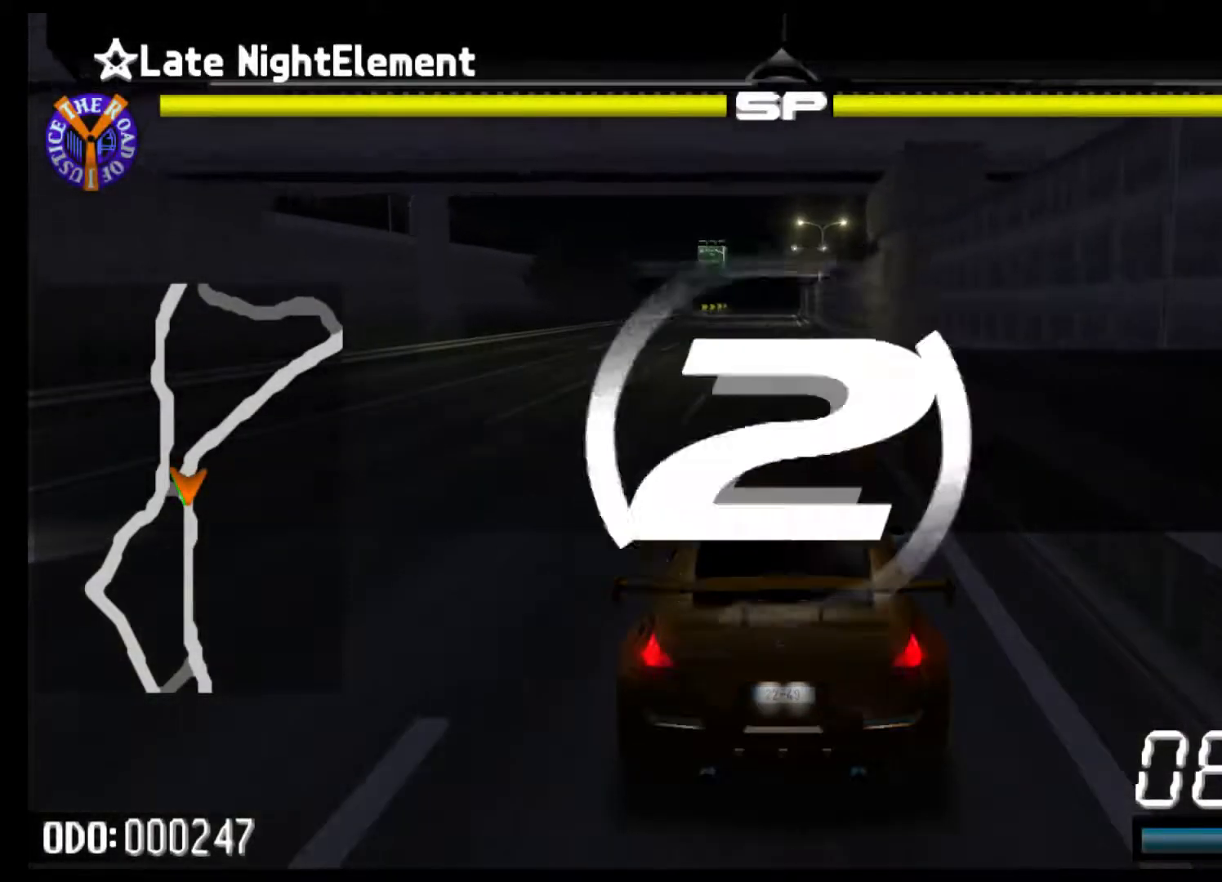
{"dt_ms": 500, "buttons": ["R2"], "left_stick": "center", "events": []}
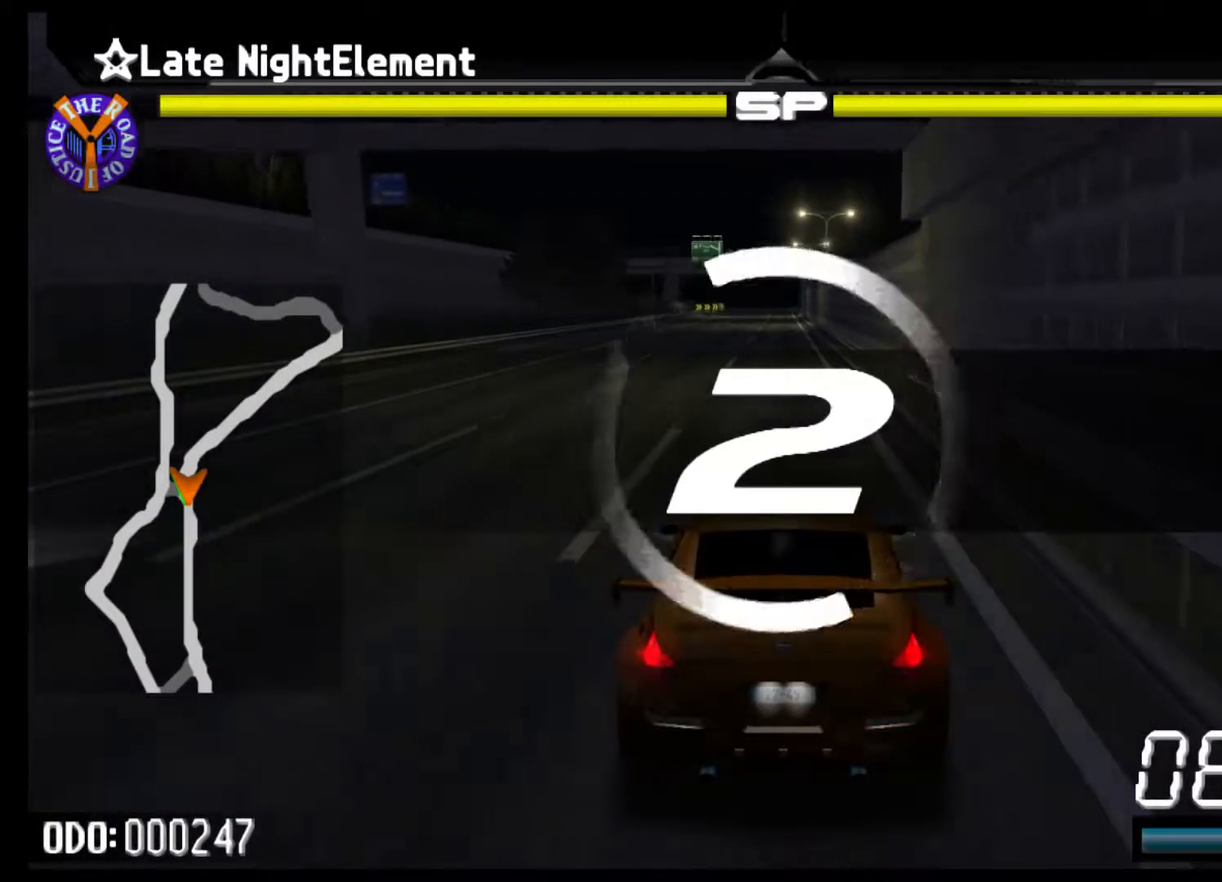
{"dt_ms": 500, "buttons": ["R2"], "left_stick": "center", "events": []}
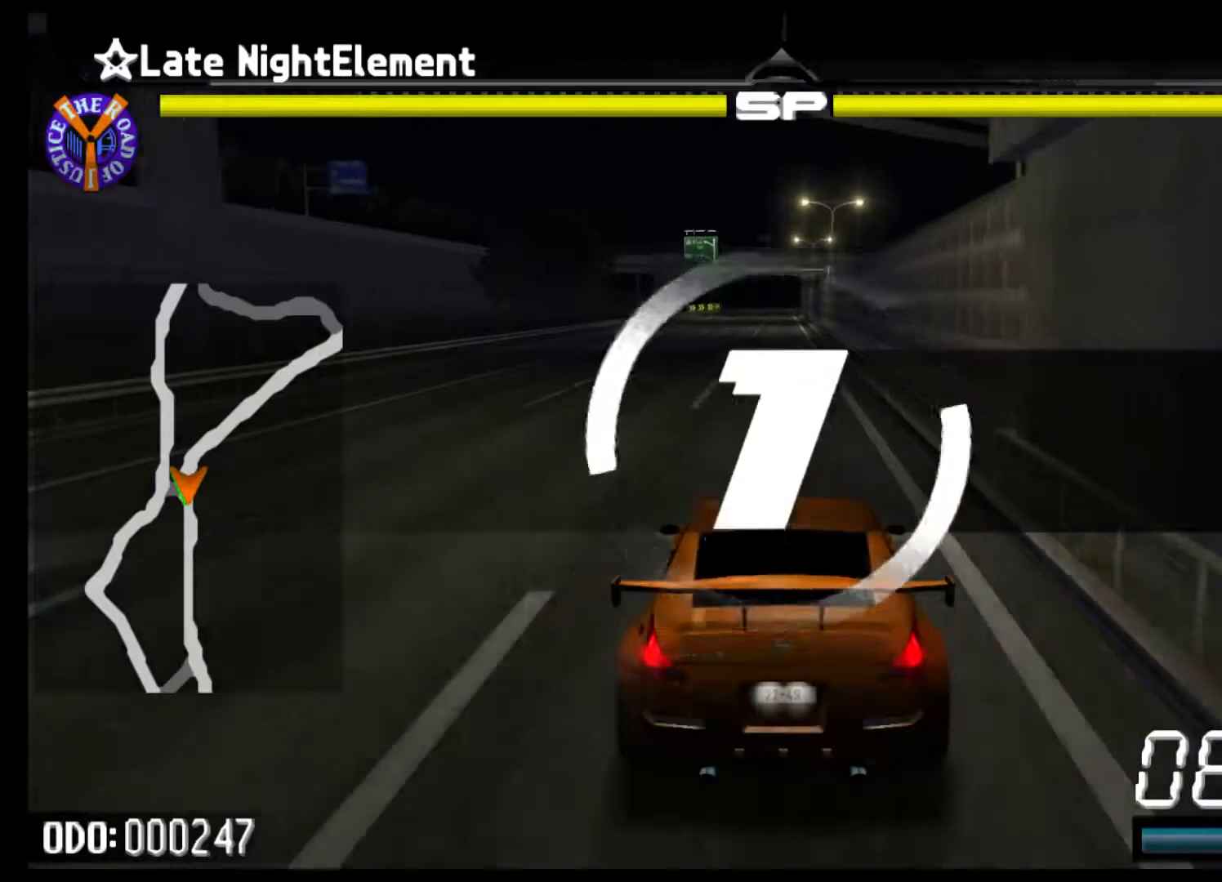
{"dt_ms": 500, "buttons": ["R2"], "left_stick": "center", "events": []}
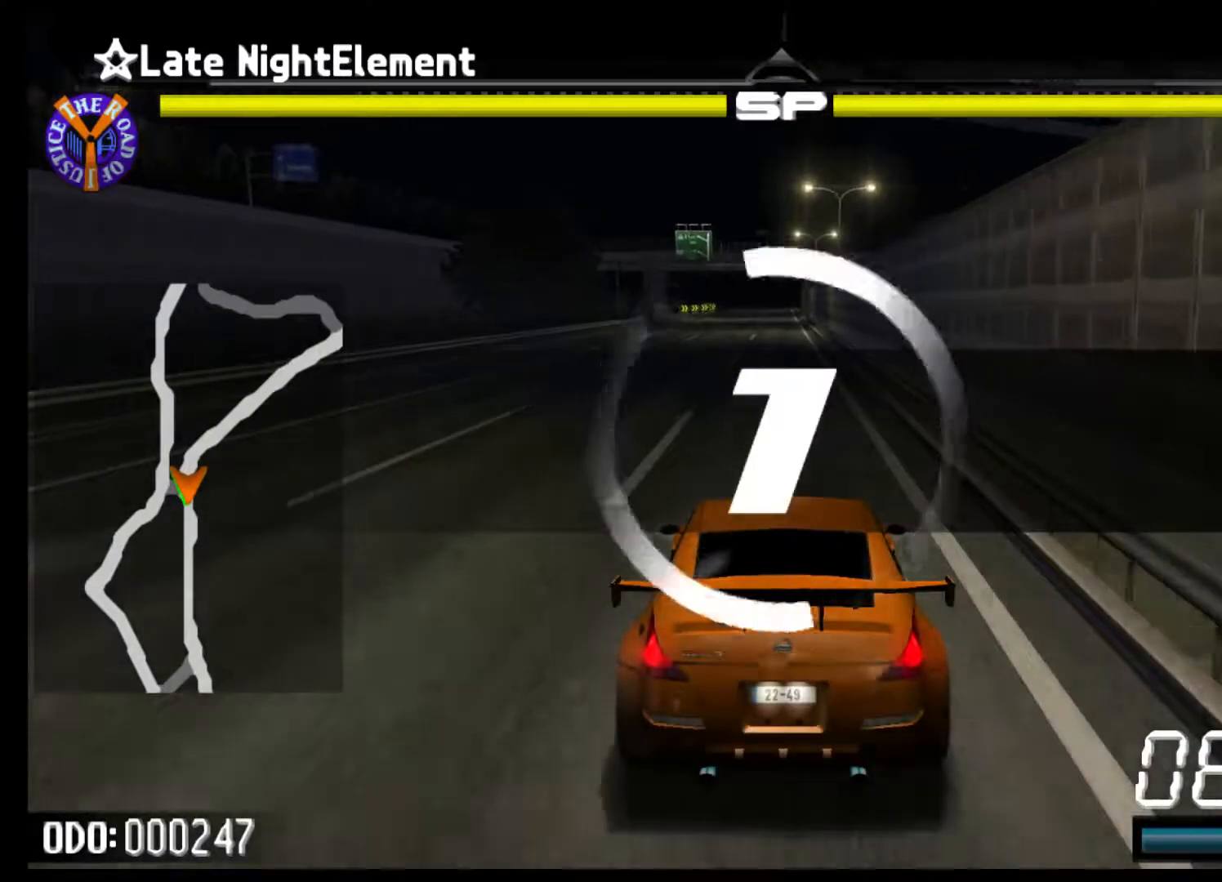
{"dt_ms": 500, "buttons": ["R2"], "left_stick": "center", "events": []}
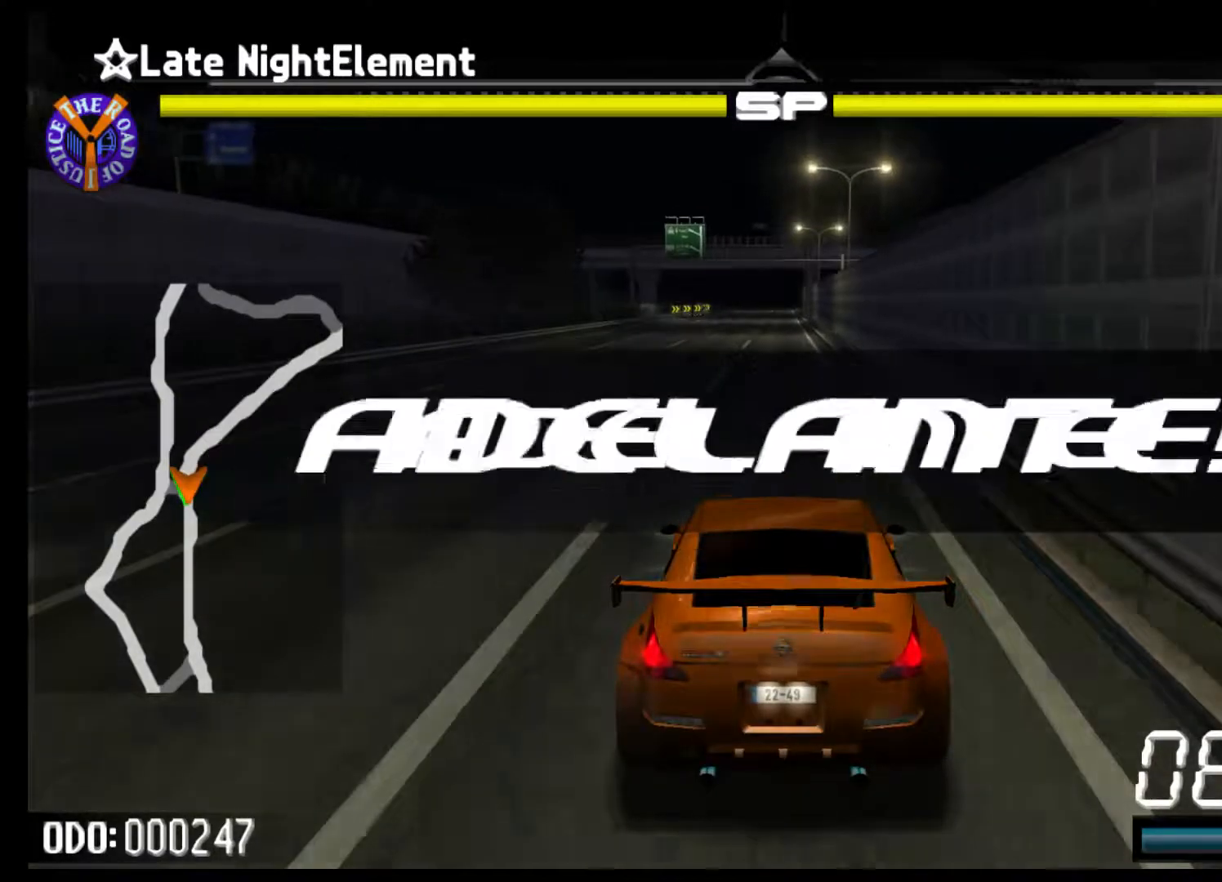
{"dt_ms": 500, "buttons": ["R2"], "left_stick": "center", "events": []}
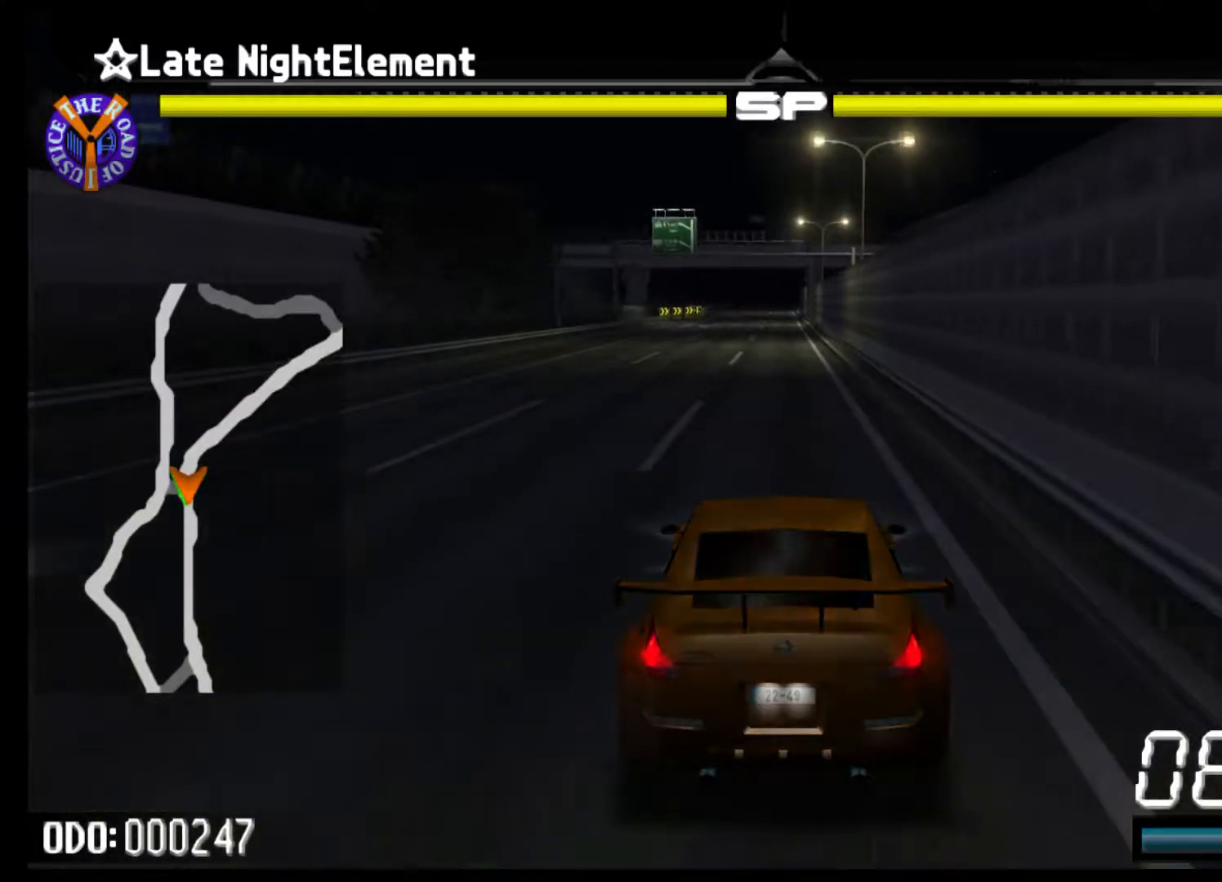
{"dt_ms": 500, "buttons": ["R2"], "left_stick": "center", "events": []}
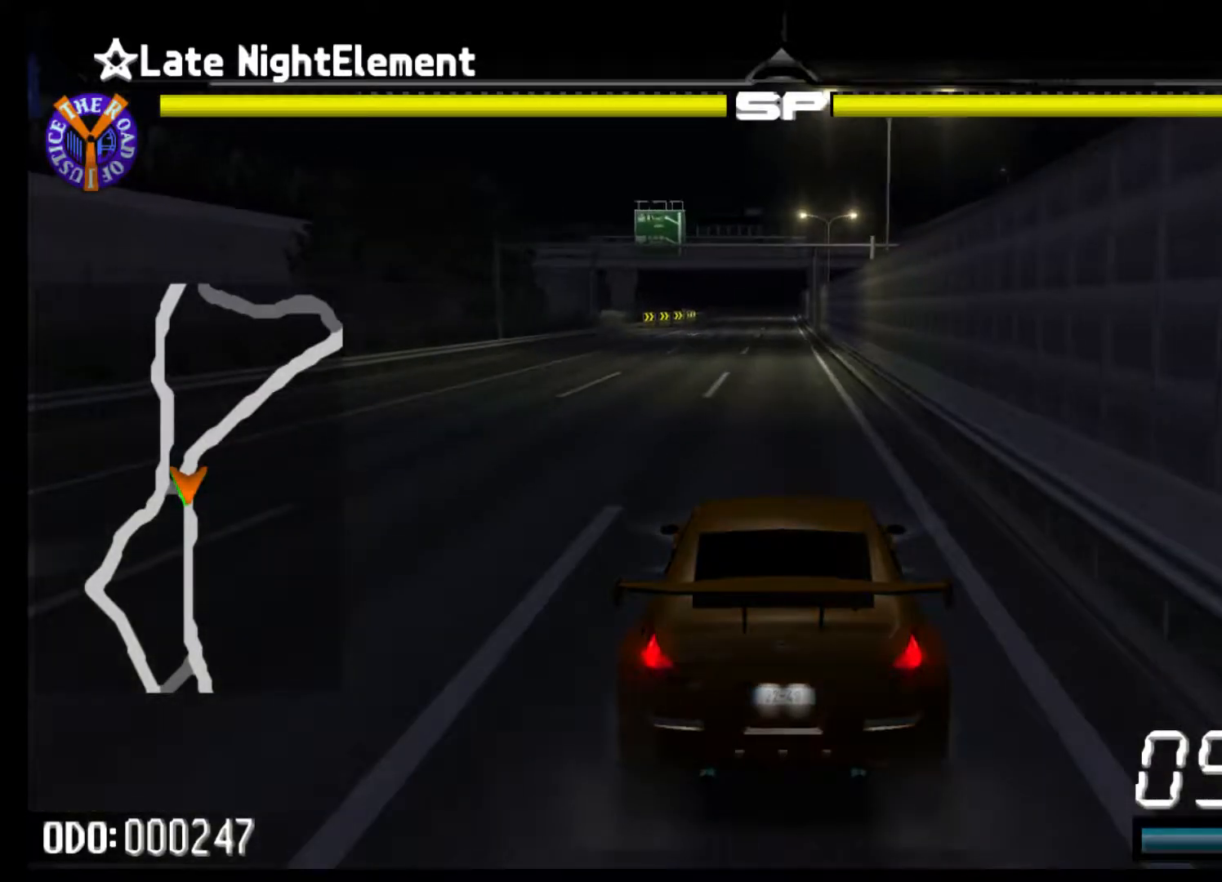
{"dt_ms": 500, "buttons": ["R2"], "left_stick": "center", "events": []}
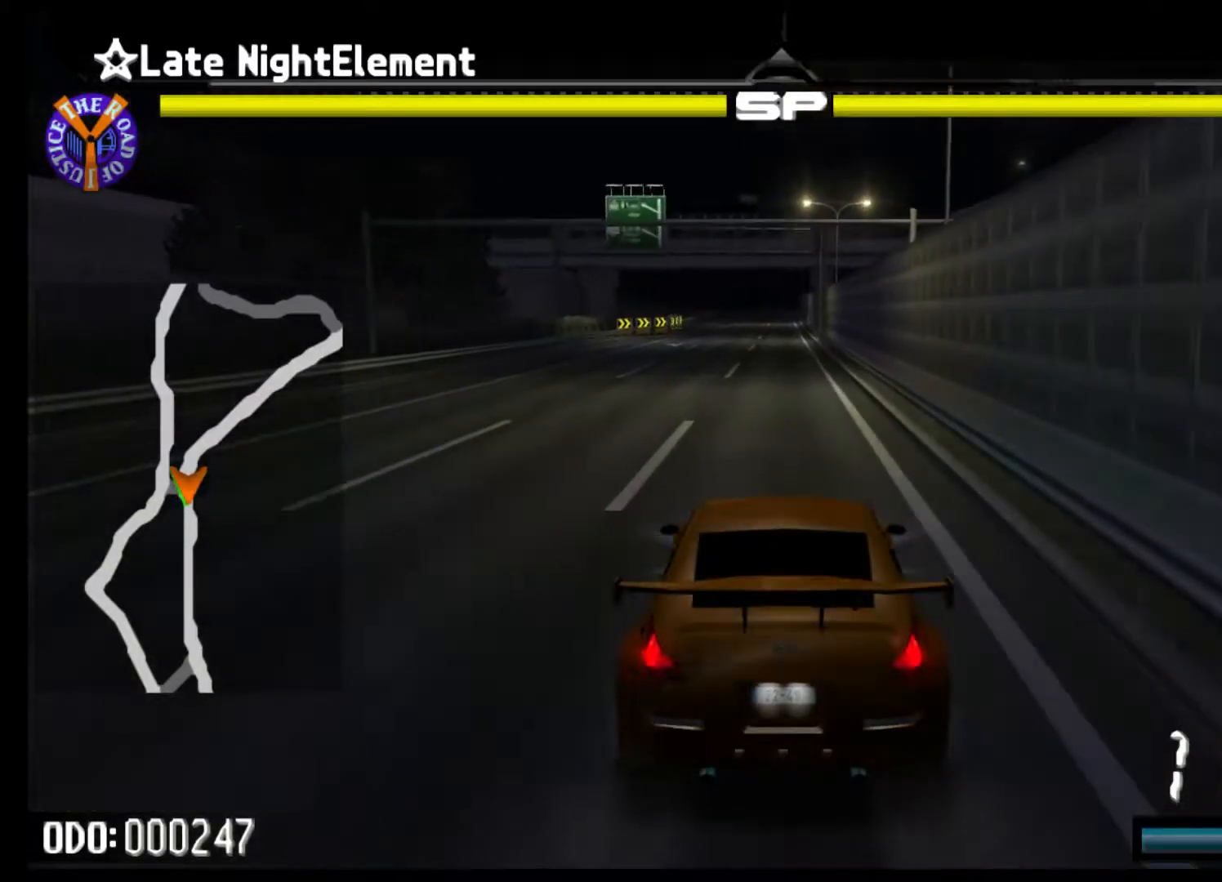
{"dt_ms": 1000, "buttons": ["R2"], "left_stick": "center"}
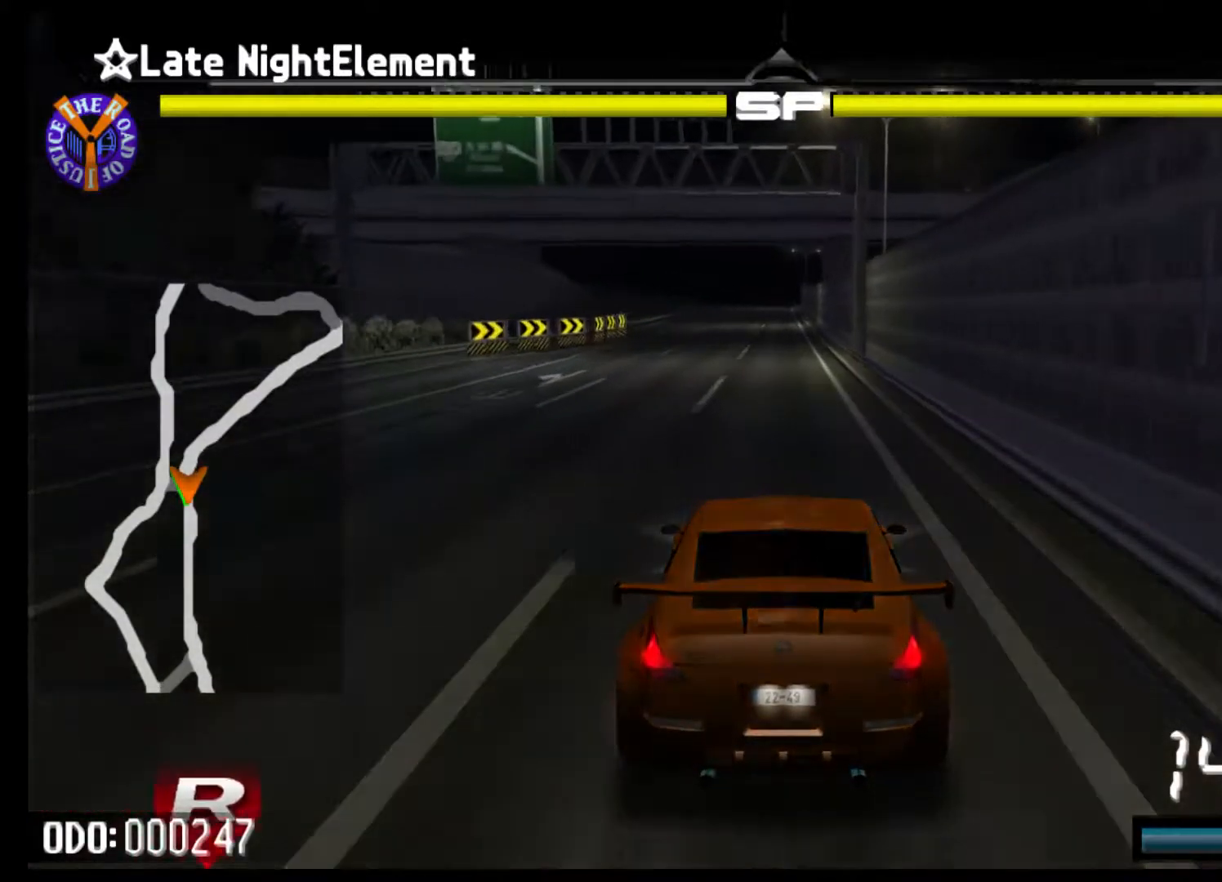
{"dt_ms": 500, "buttons": ["R2"], "left_stick": "center", "events": []}
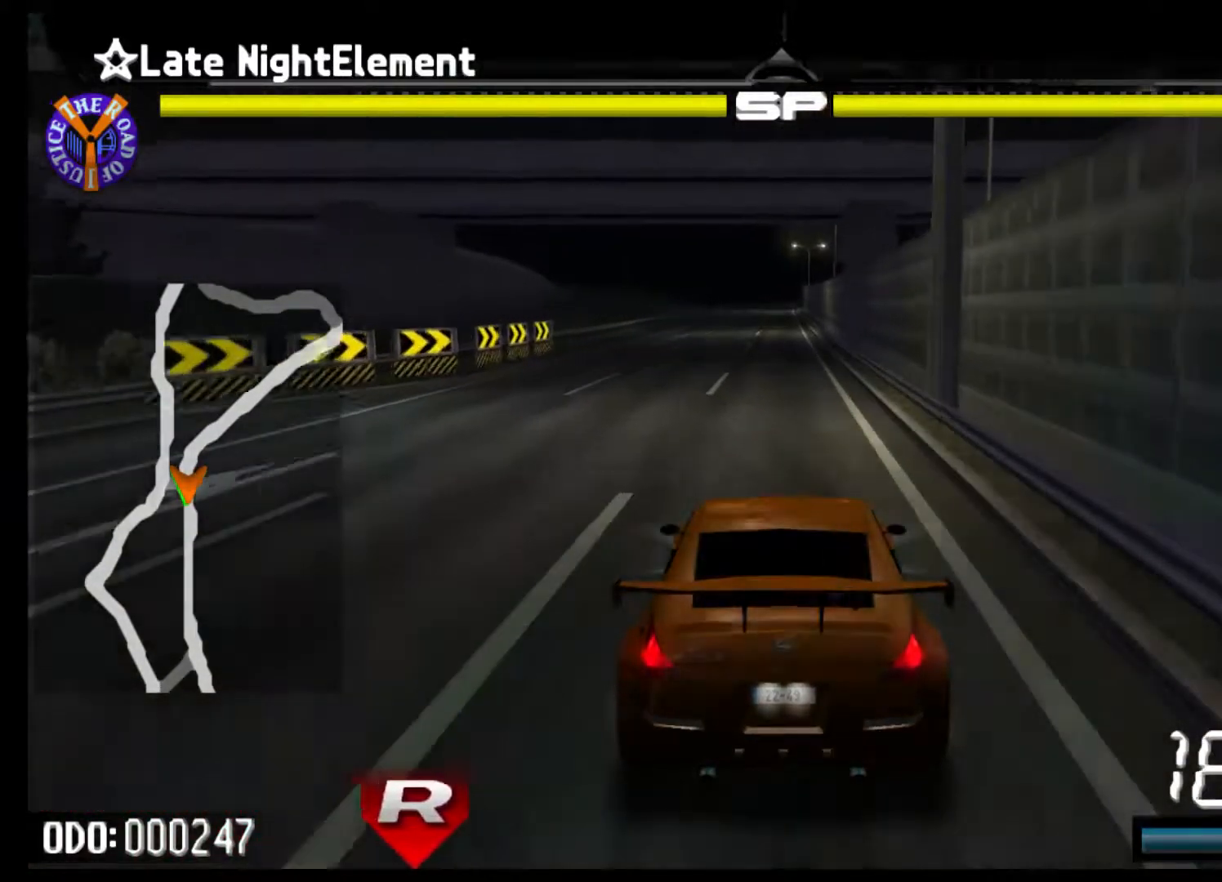
{"dt_ms": 500, "buttons": ["R2"], "left_stick": "center", "events": []}
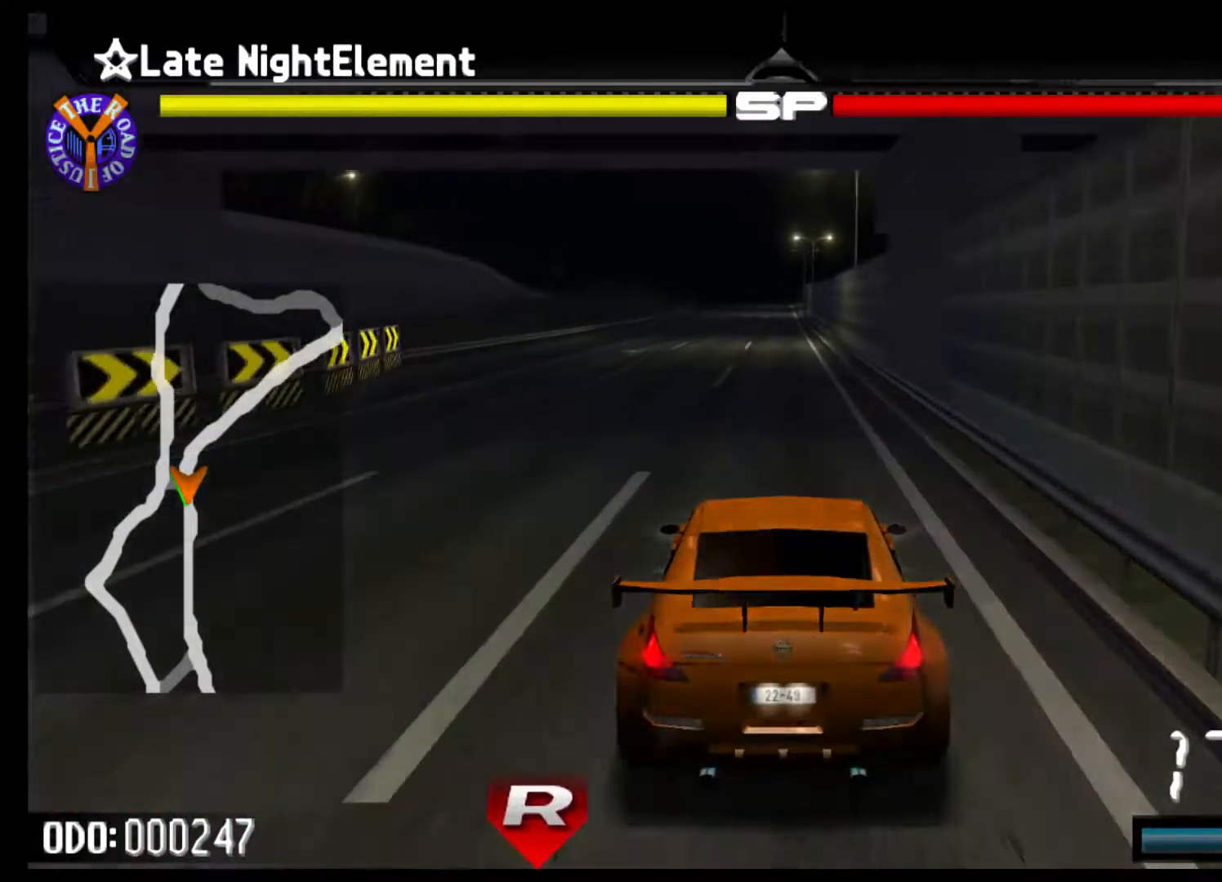
{"dt_ms": 1000, "buttons": ["R2"], "left_stick": "center"}
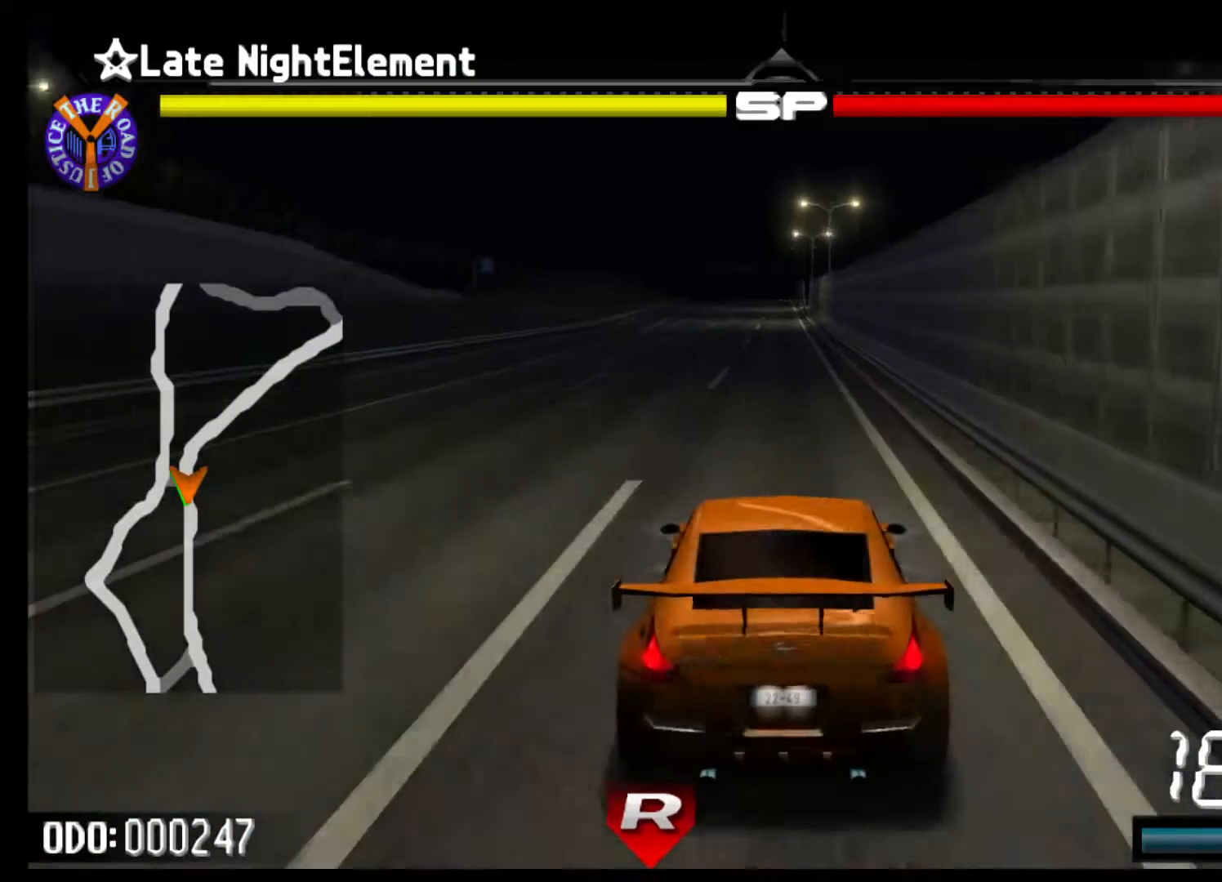
{"dt_ms": 500, "buttons": ["R2"], "left_stick": "left", "events": [[433, "left_stick", "left"]]}
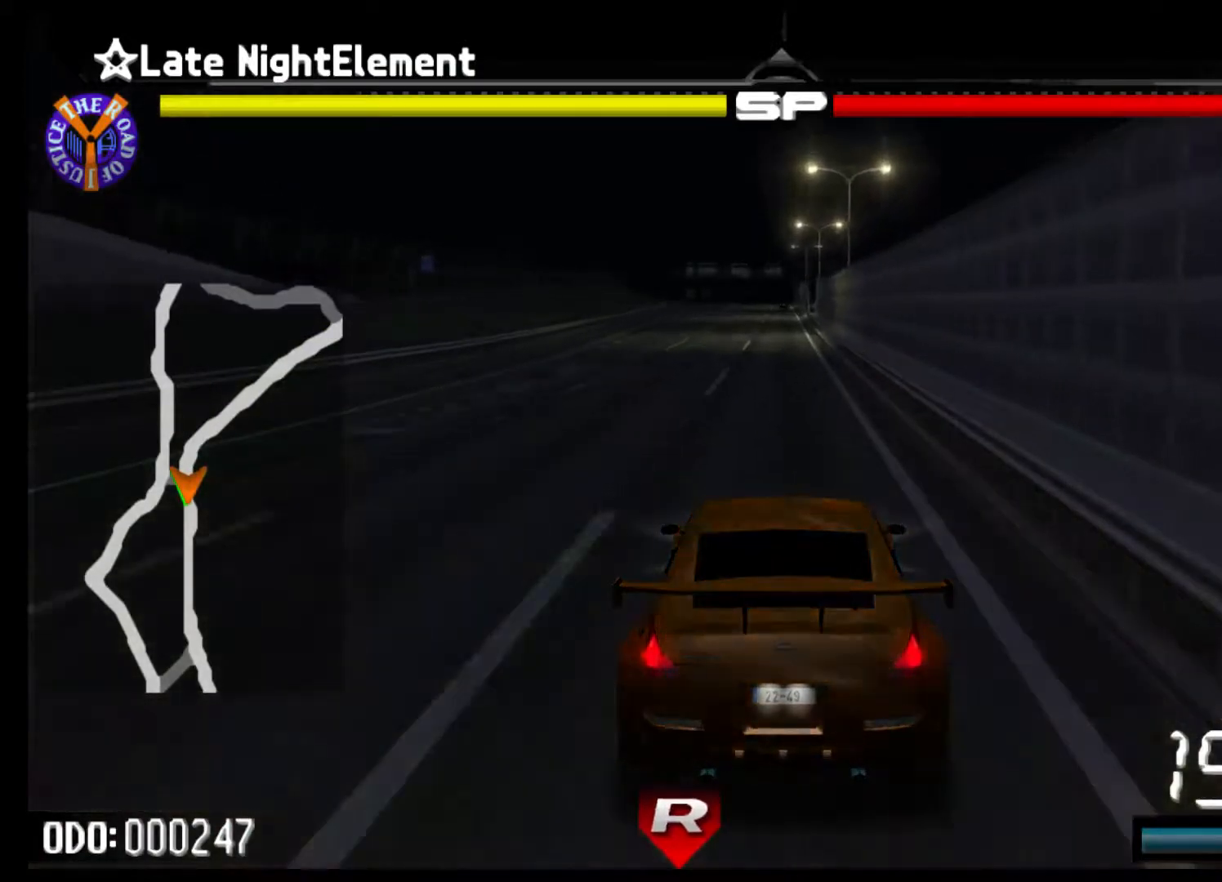
{"dt_ms": 500, "buttons": ["R2"], "left_stick": "center", "events": [[67, "left_stick", "center"]]}
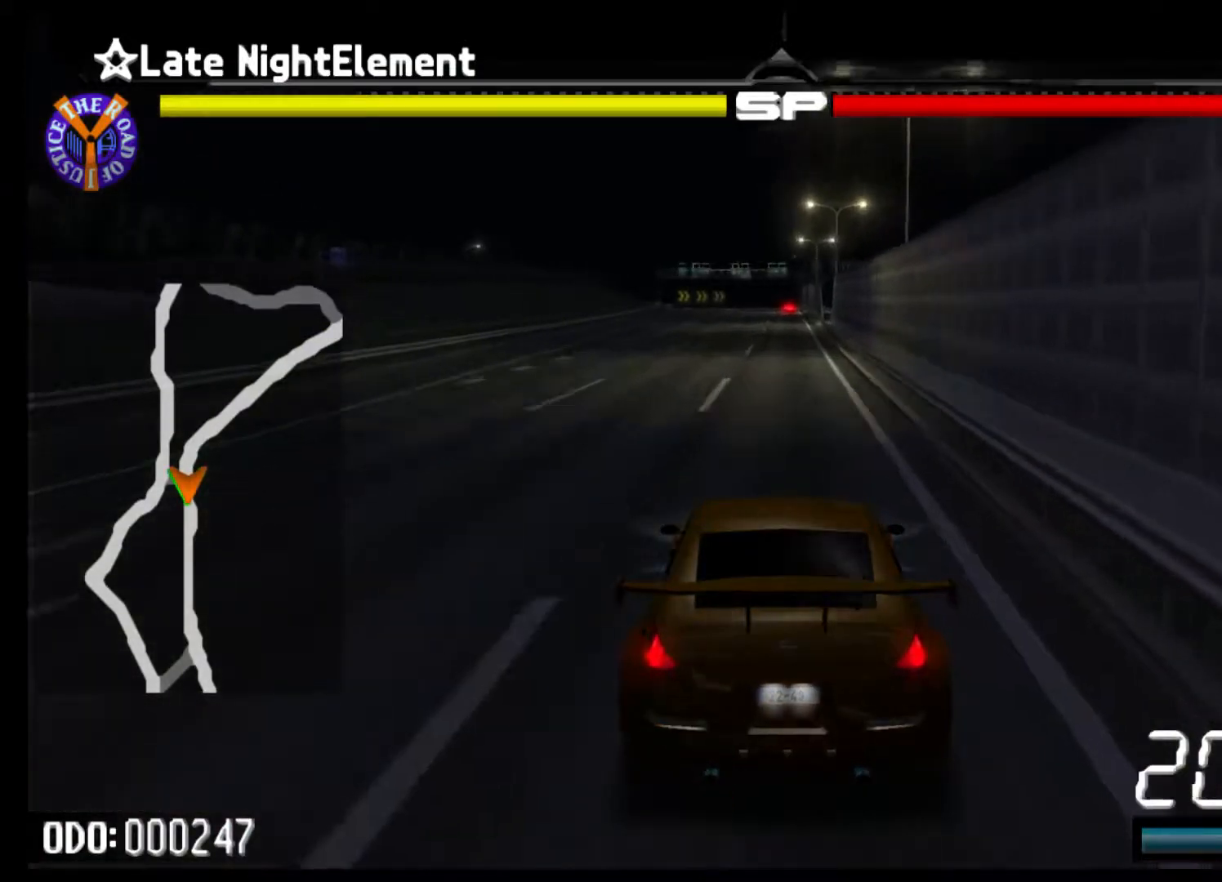
{"dt_ms": 500, "buttons": ["R2"], "left_stick": "left", "events": [[433, "left_stick", "left"]]}
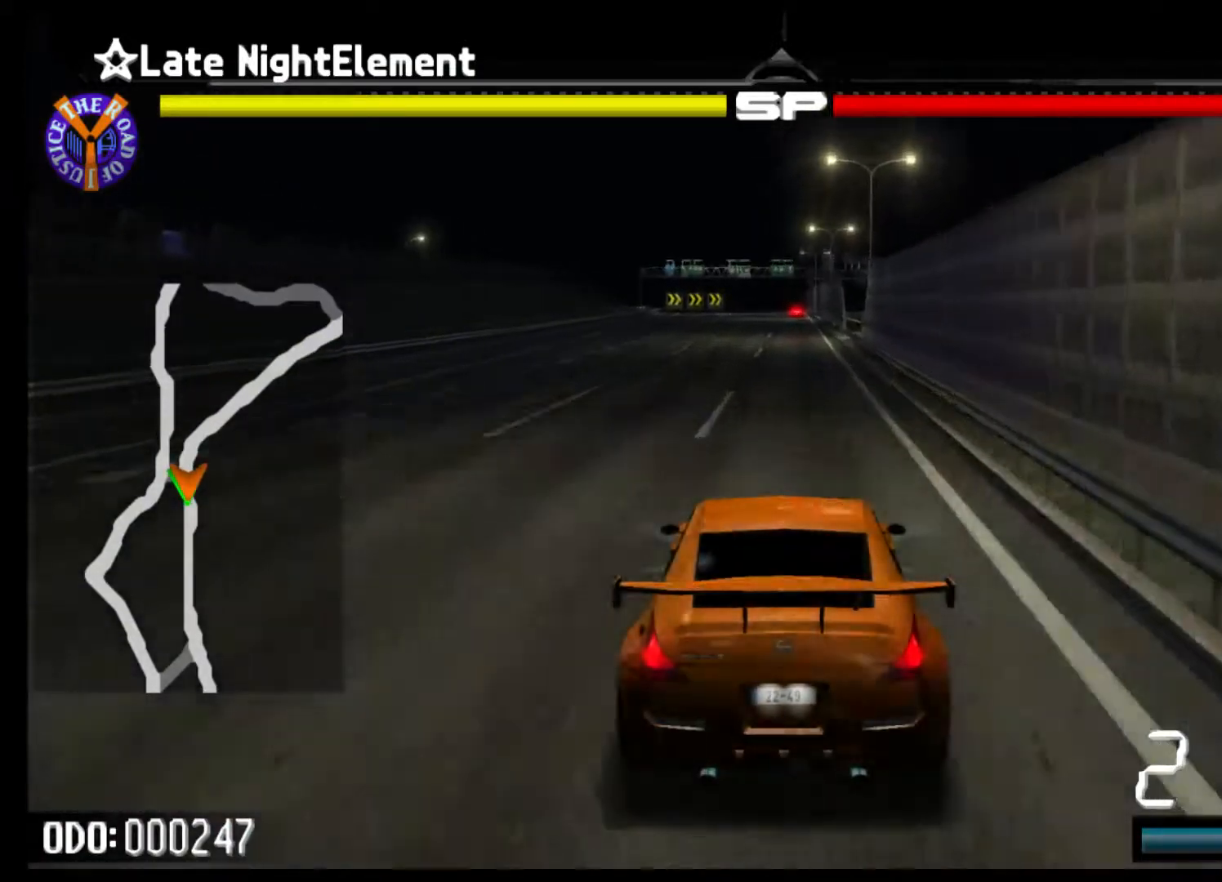
{"dt_ms": 500, "buttons": ["R2"], "left_stick": "center", "events": [[133, "left_stick", "center"]]}
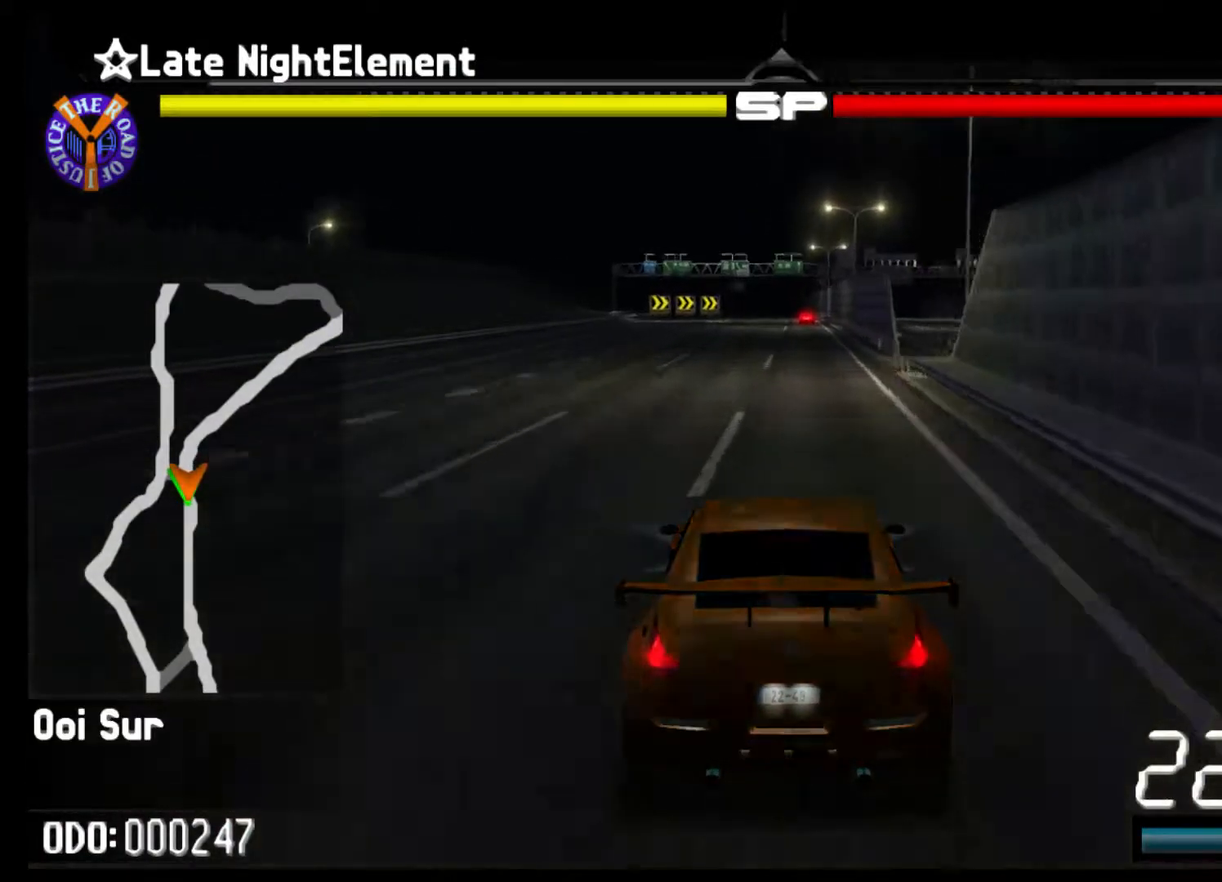
{"dt_ms": 500, "buttons": ["R2"], "left_stick": "center", "events": []}
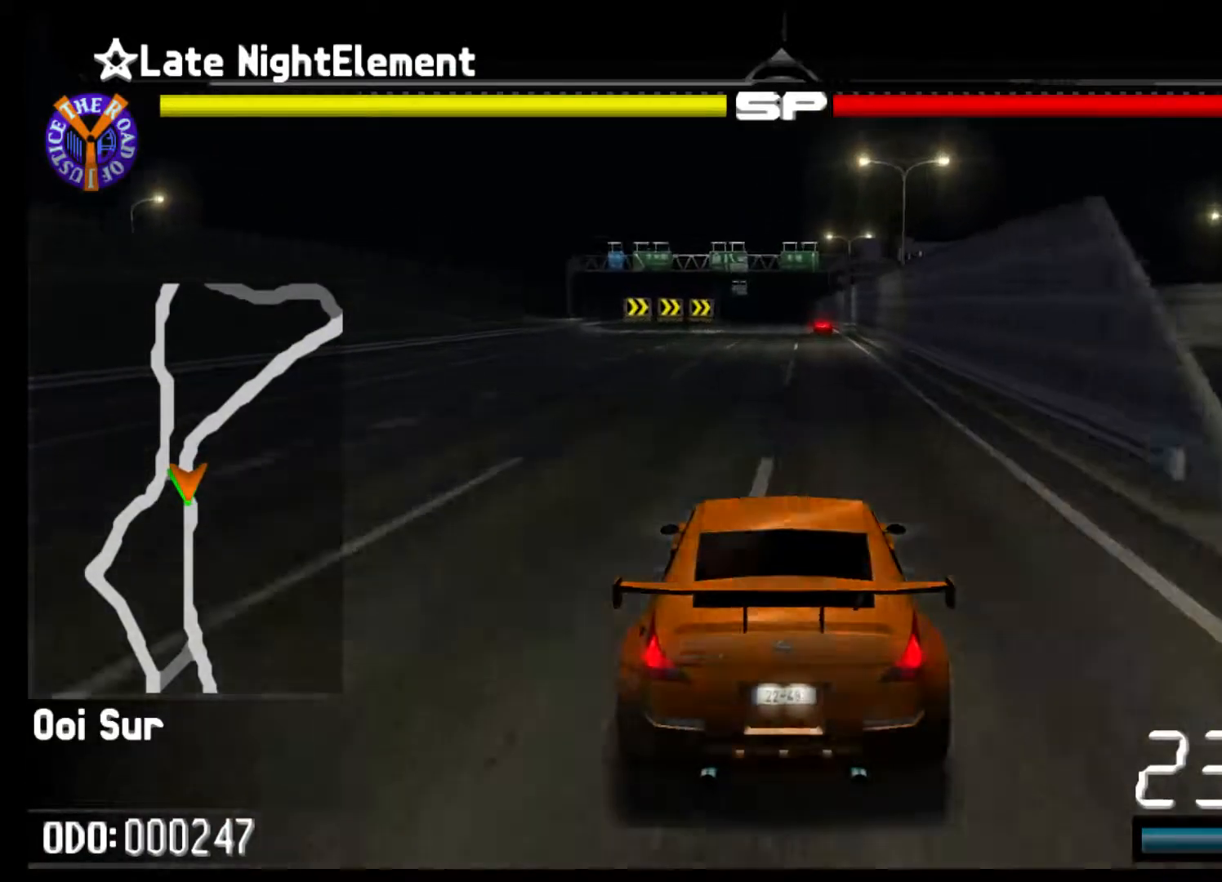
{"dt_ms": 500, "buttons": ["R2"], "left_stick": "center", "events": [[100, "R1", "down"], [233, "R1", "up"]]}
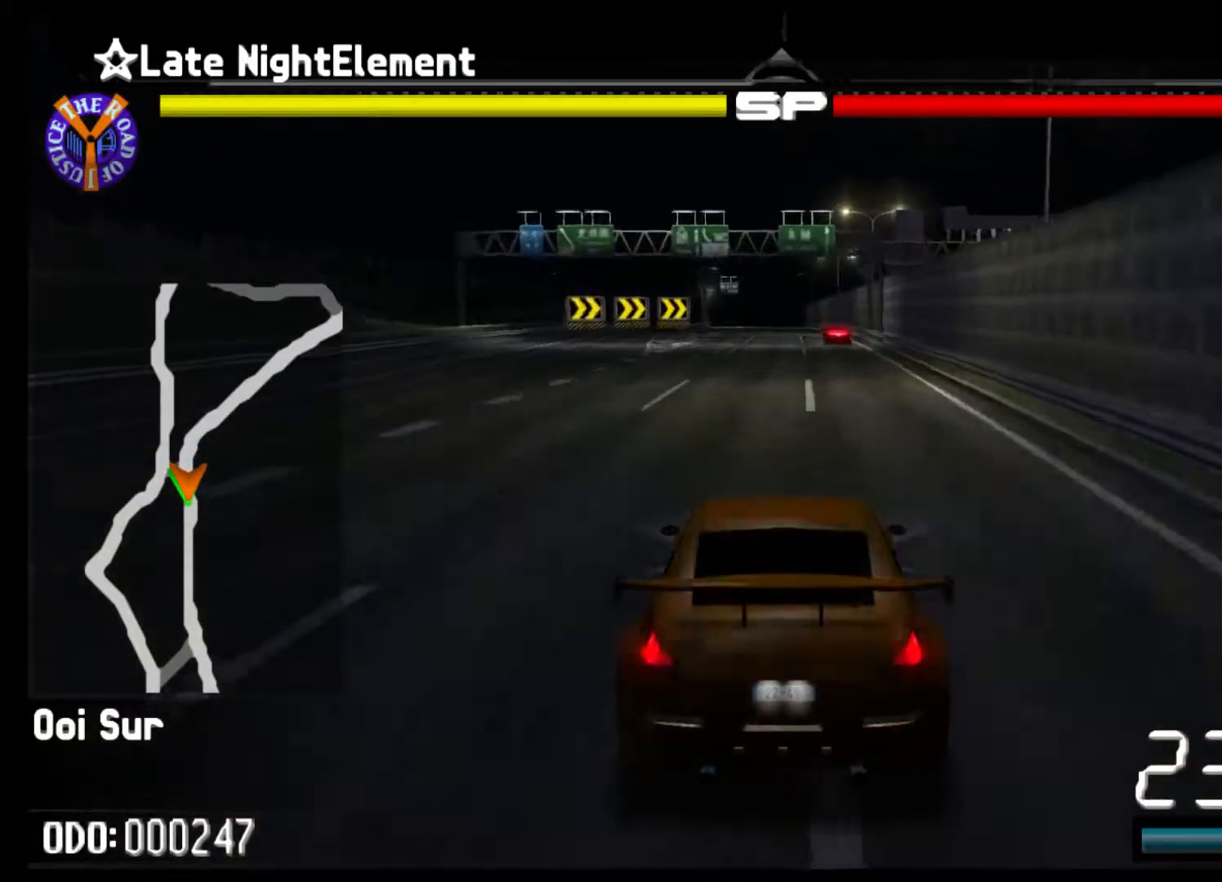
{"dt_ms": 500, "buttons": ["R2"], "left_stick": "center", "events": []}
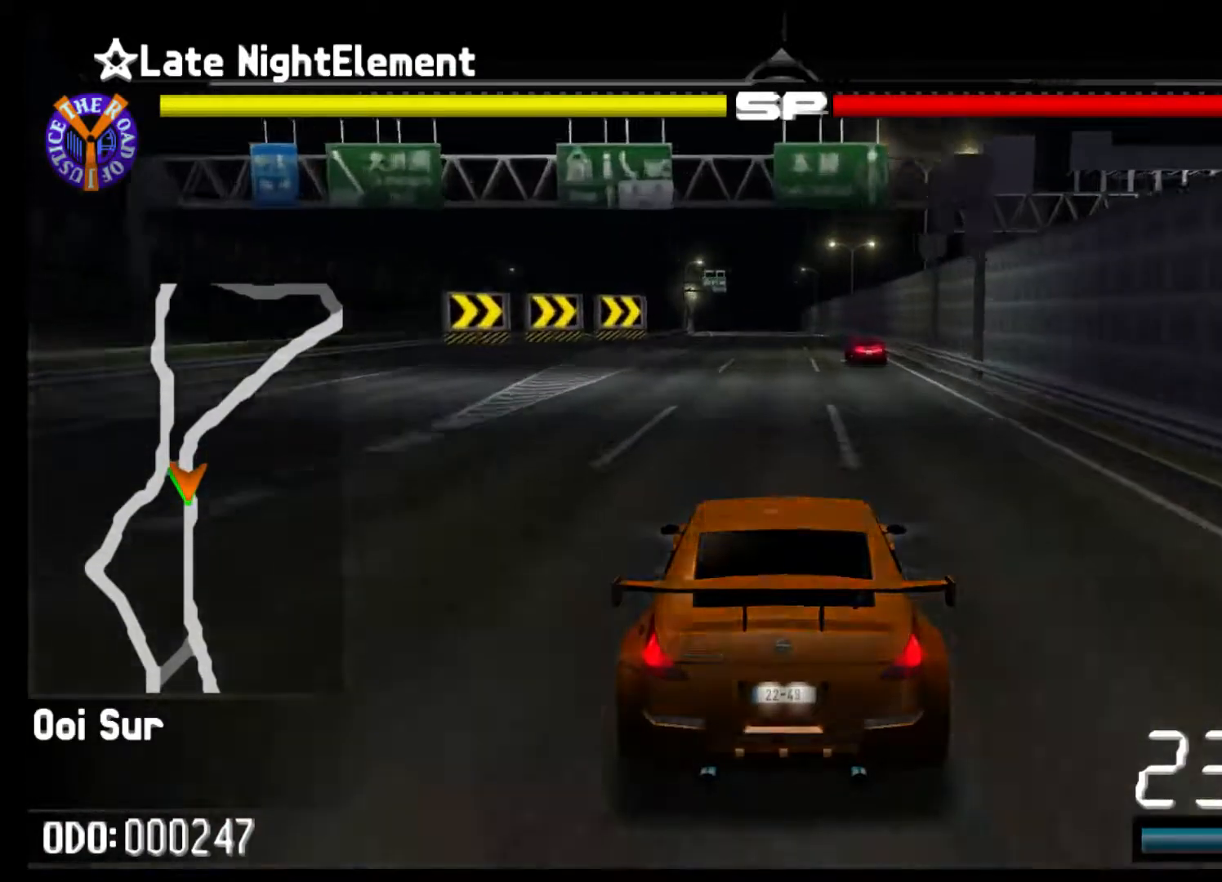
{"dt_ms": 500, "buttons": ["R2"], "left_stick": "left", "events": [[100, "left_stick", "left"]]}
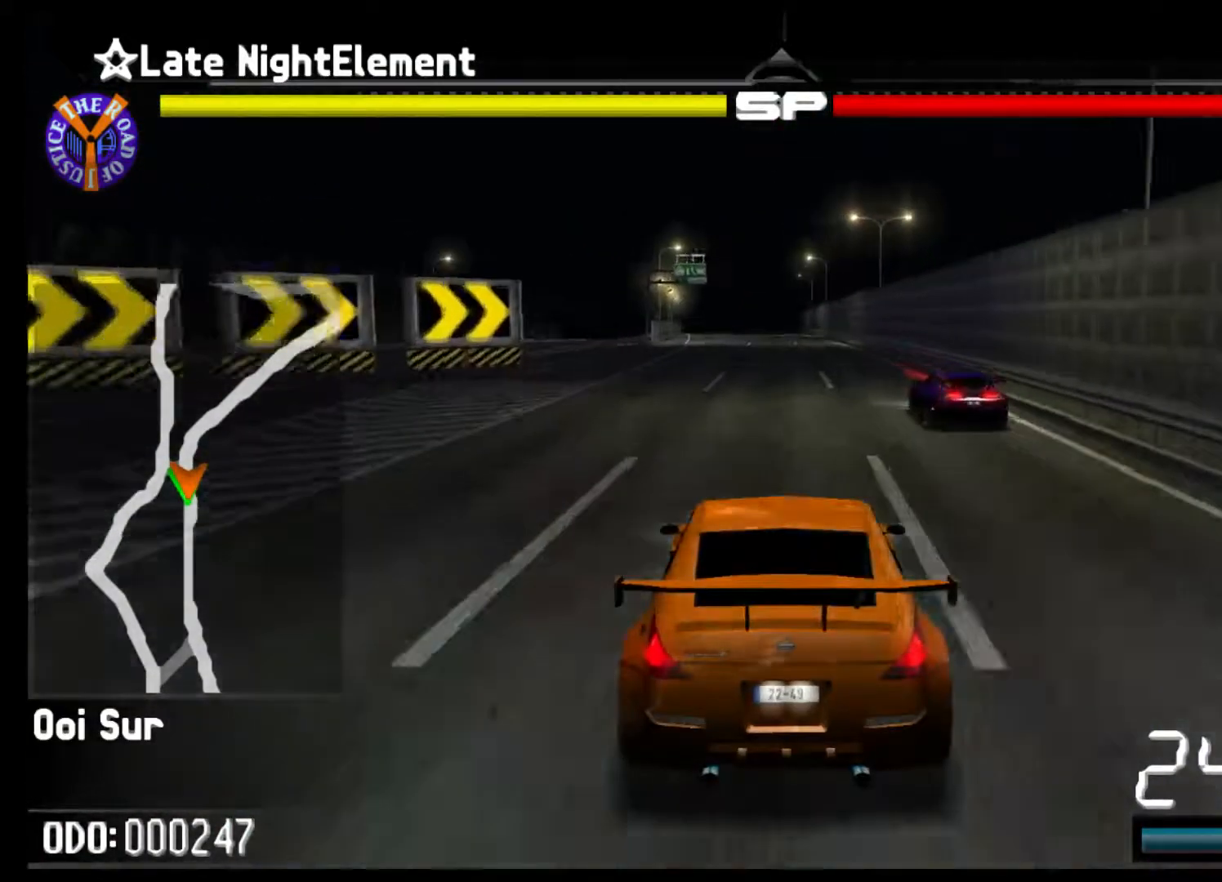
{"dt_ms": 500, "buttons": ["R2"], "left_stick": "left", "events": []}
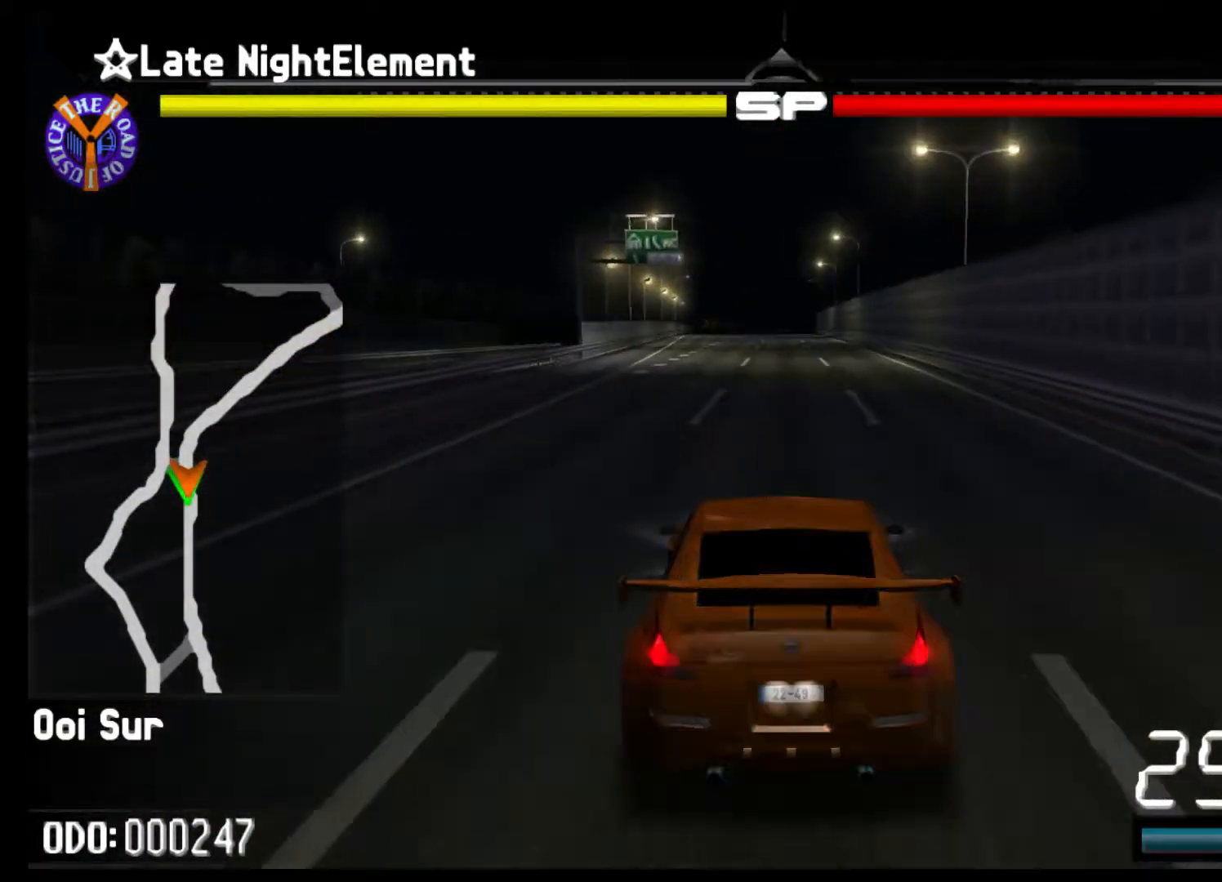
{"dt_ms": 500, "buttons": ["R2"], "left_stick": "center", "events": [[233, "left_stick", "center"]]}
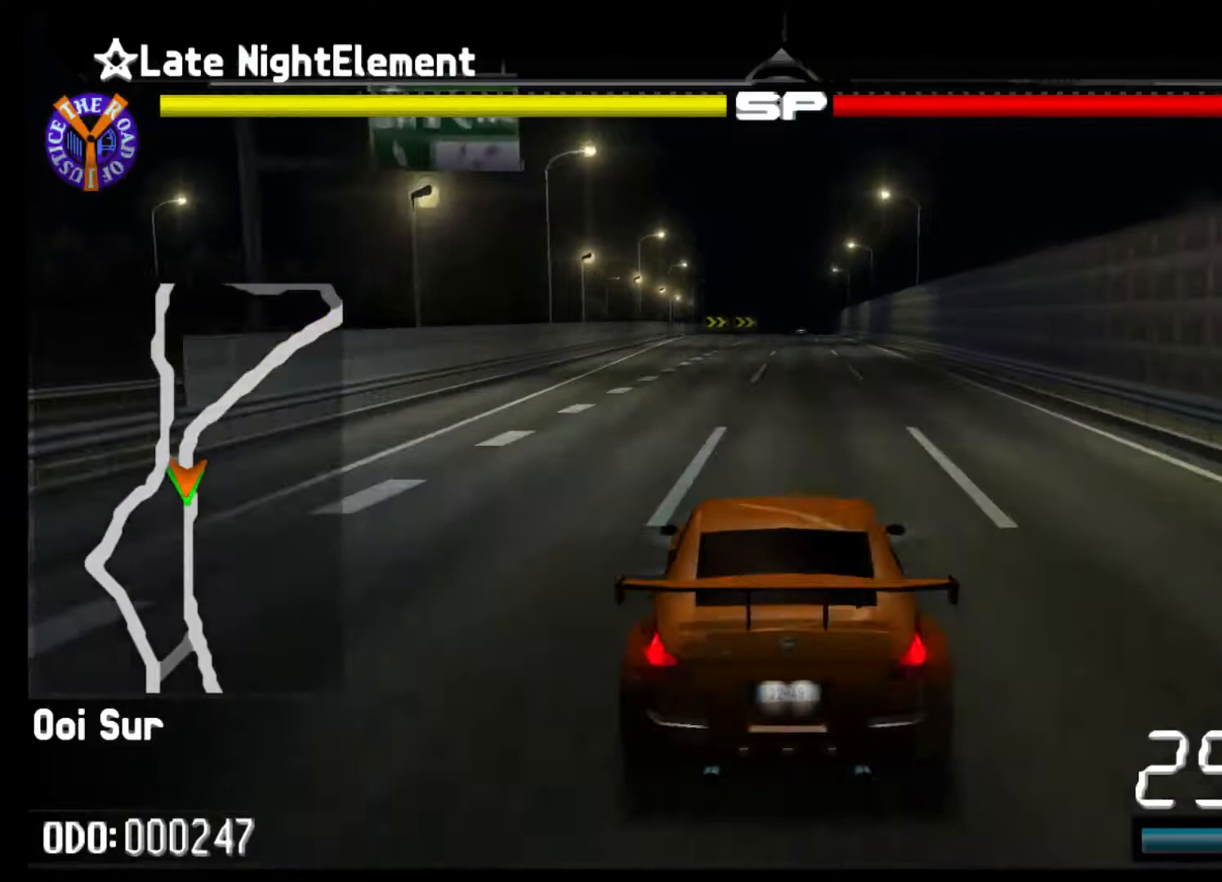
{"dt_ms": 500, "buttons": ["R2"], "left_stick": "center", "events": []}
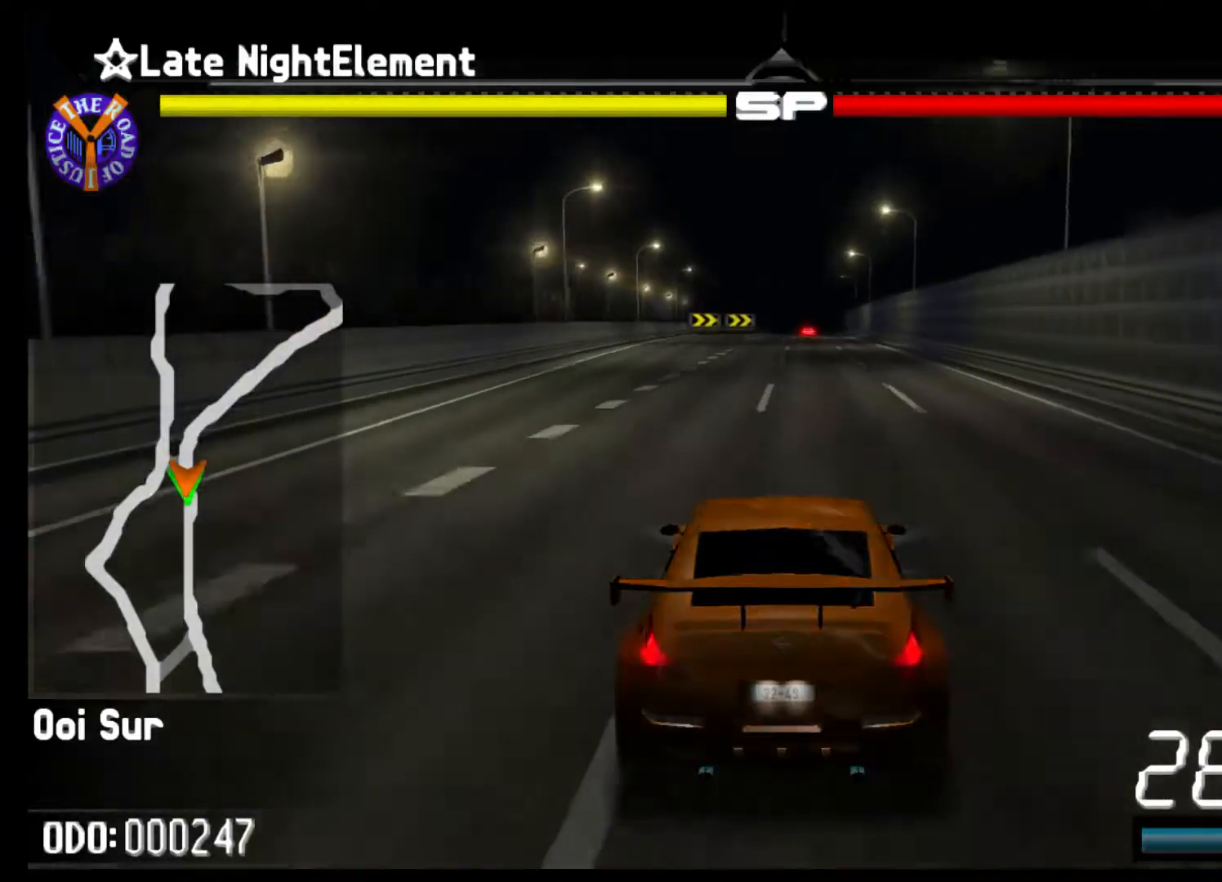
{"dt_ms": 500, "buttons": ["R2"], "left_stick": "center", "events": []}